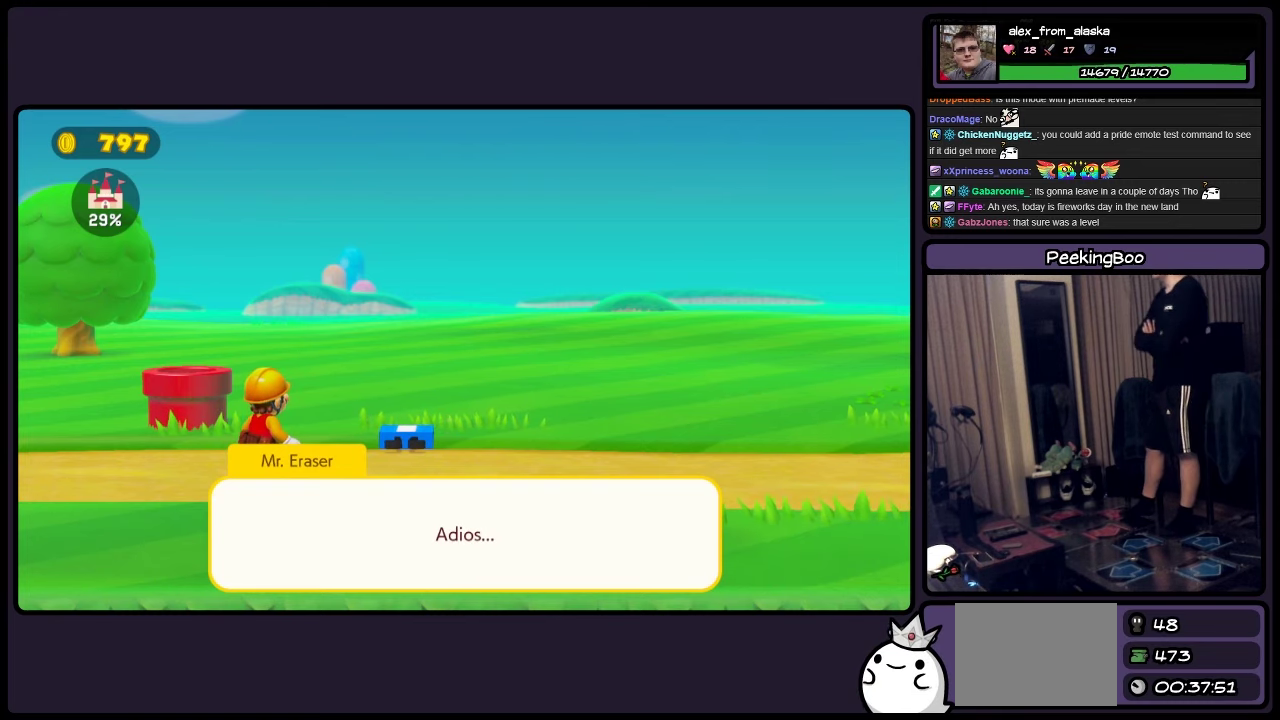
Gameplay with a controller (Nintendo layout); each line is a JSON object with the inputs held at the frame after it. "events" lists button and stick changes between this image and that frame as [ms after this image, input, new state], when the widget could be followed in between. Not read: L3 R3.
{"buttons": ["A"], "events": [[467, "A", "down"]]}
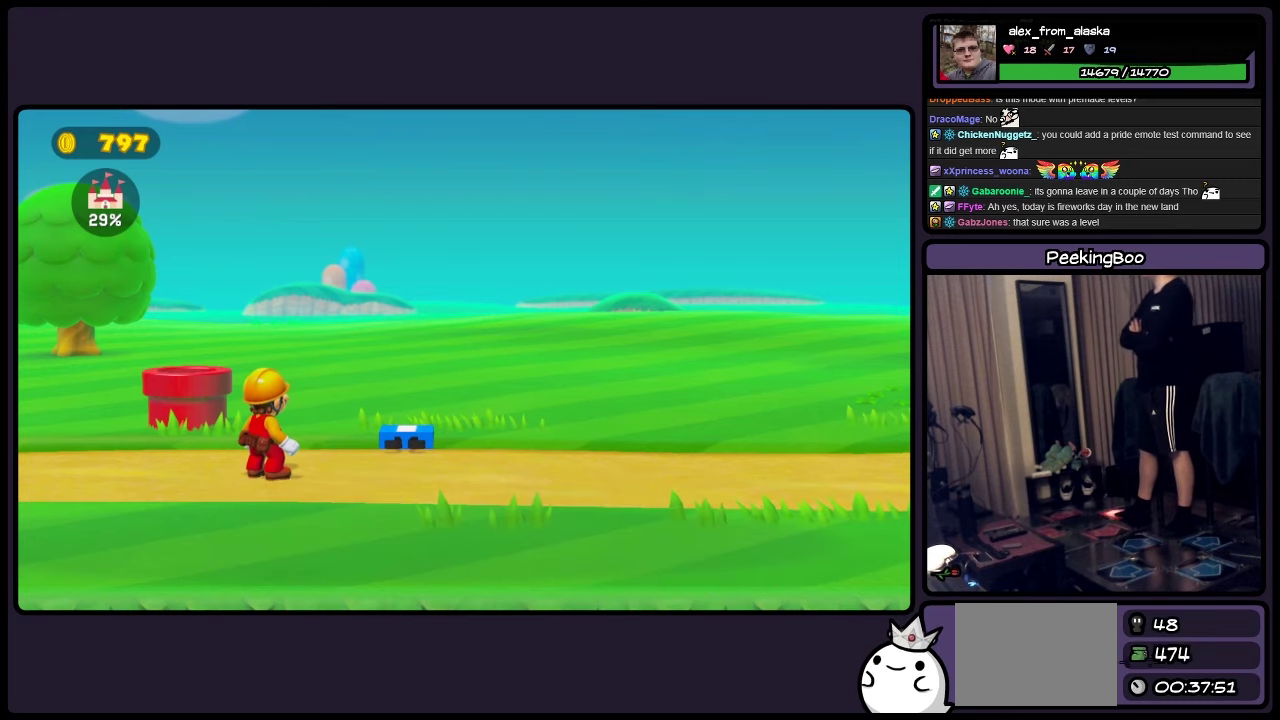
{"buttons": [], "events": [[83, "A", "up"]]}
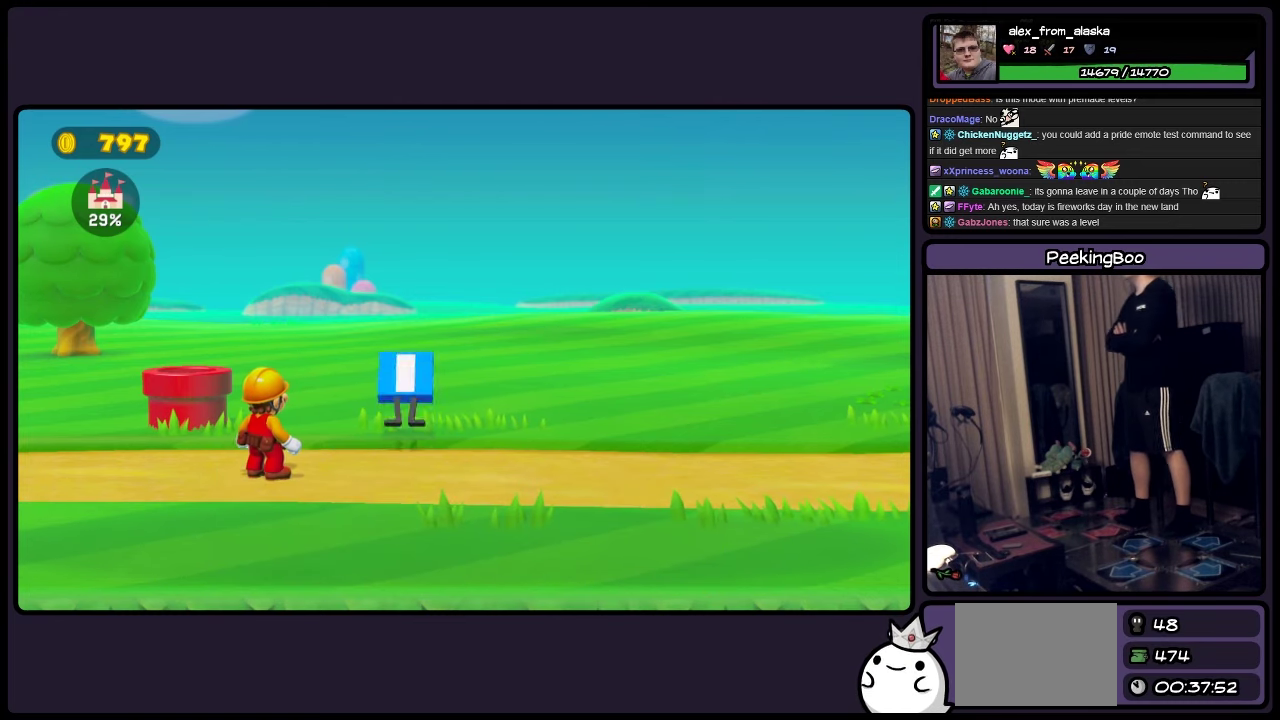
{"buttons": [], "events": []}
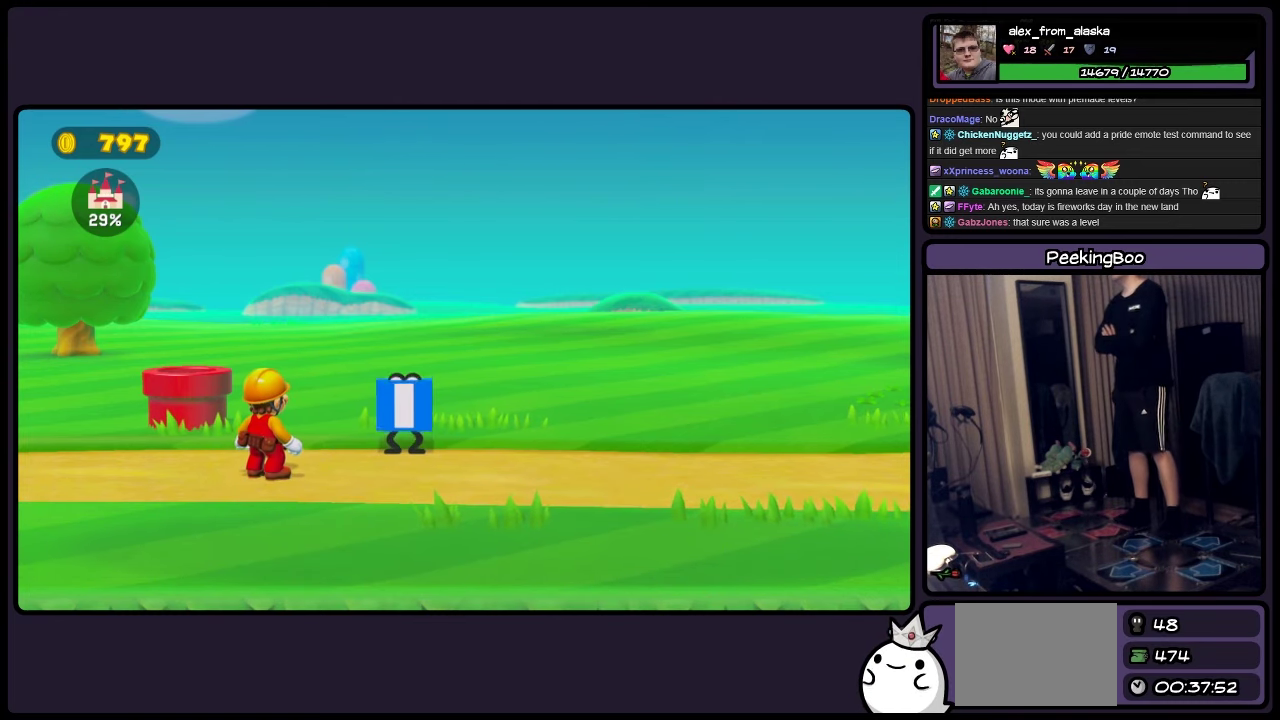
{"buttons": [], "events": []}
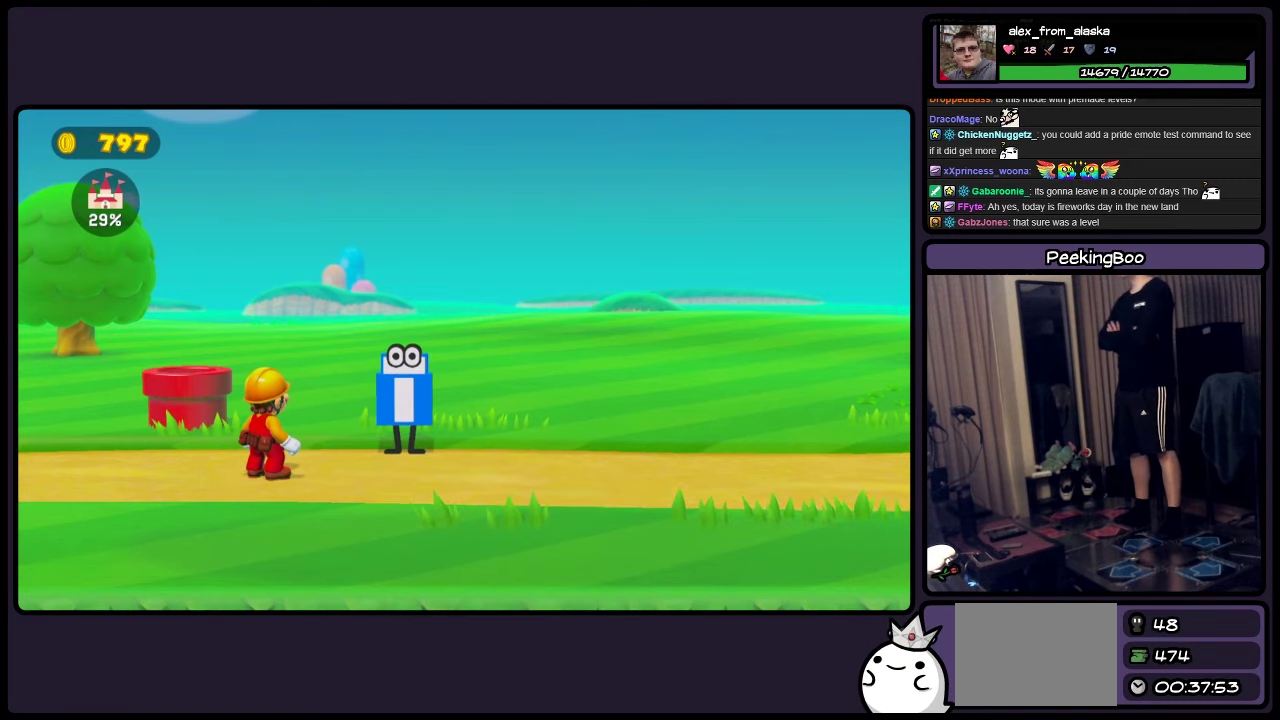
{"buttons": [], "events": []}
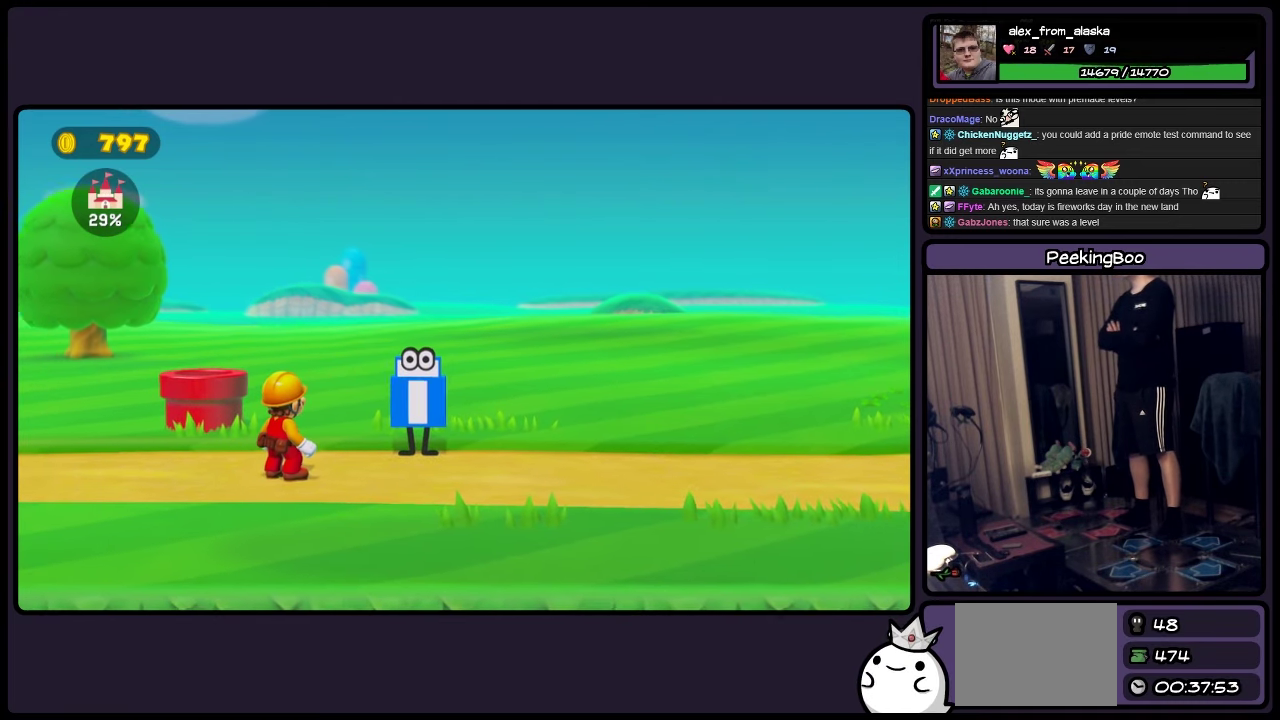
{"buttons": [], "events": []}
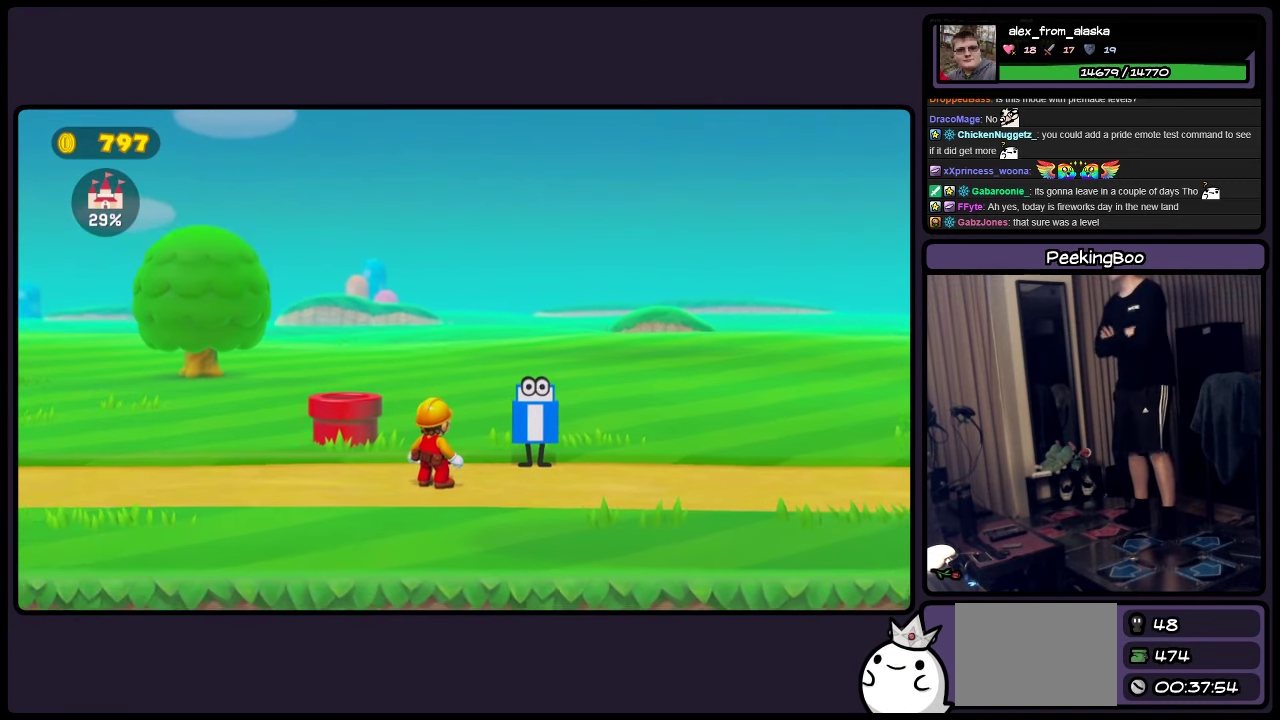
{"buttons": ["DPAD_RIGHT"], "events": [[383, "DPAD_RIGHT", "down"]]}
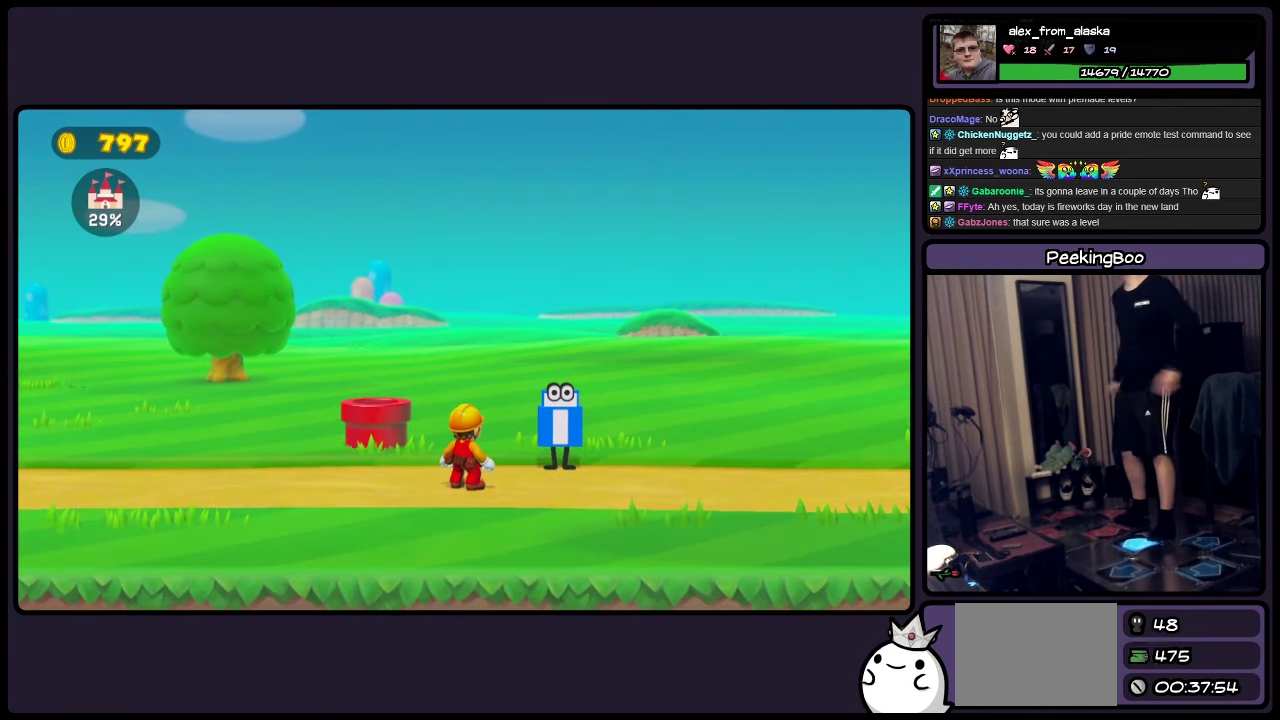
{"buttons": ["Y", "DPAD_RIGHT"], "events": [[167, "Y", "down"]]}
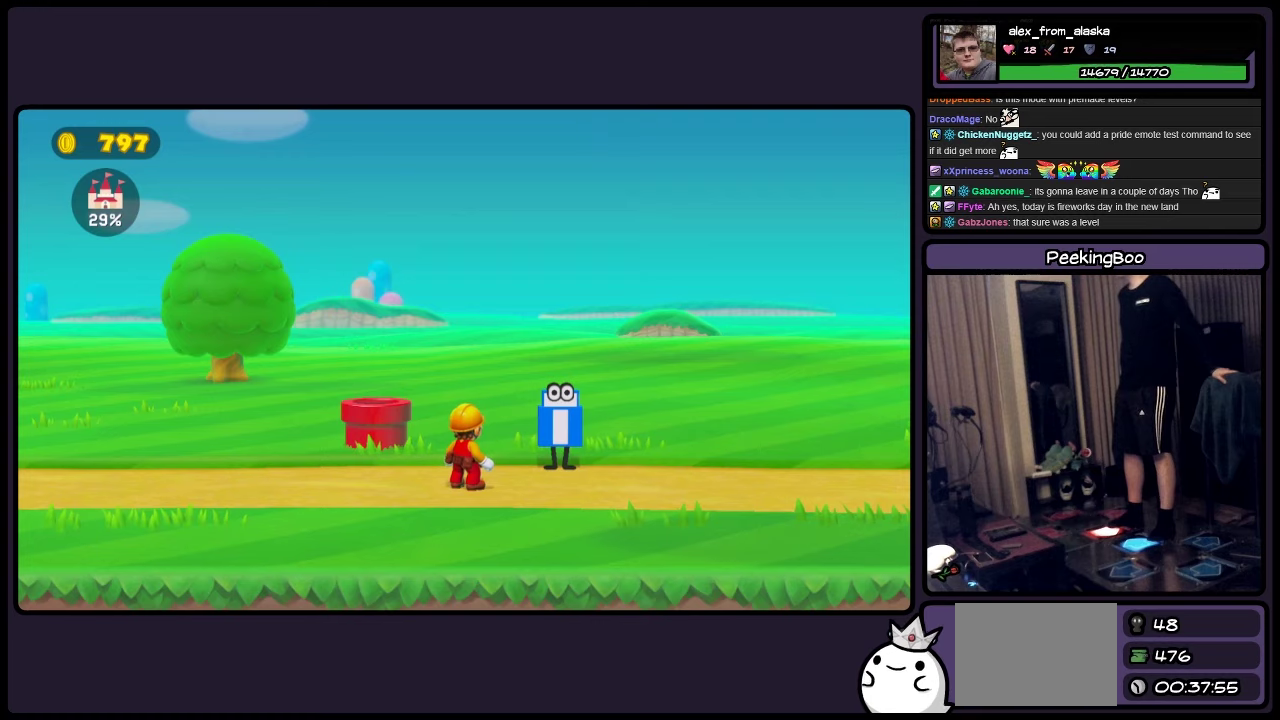
{"buttons": ["Y", "DPAD_RIGHT"], "events": []}
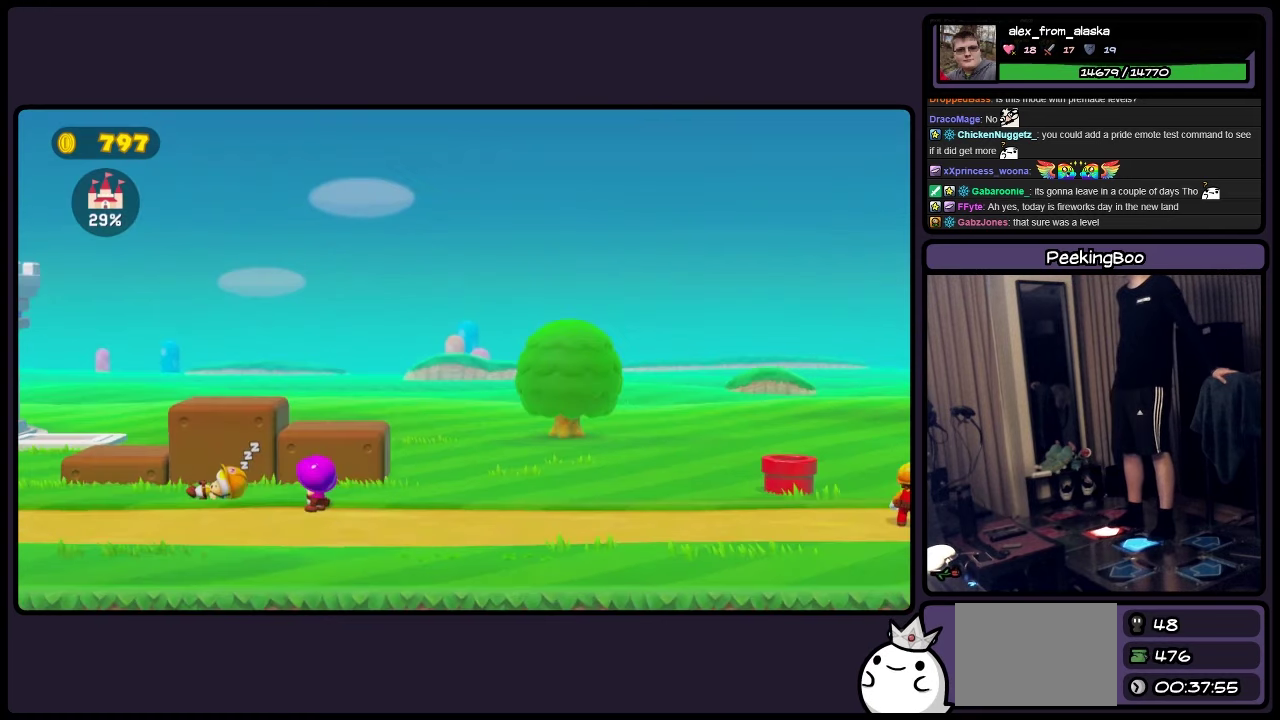
{"buttons": ["Y", "DPAD_RIGHT"], "events": []}
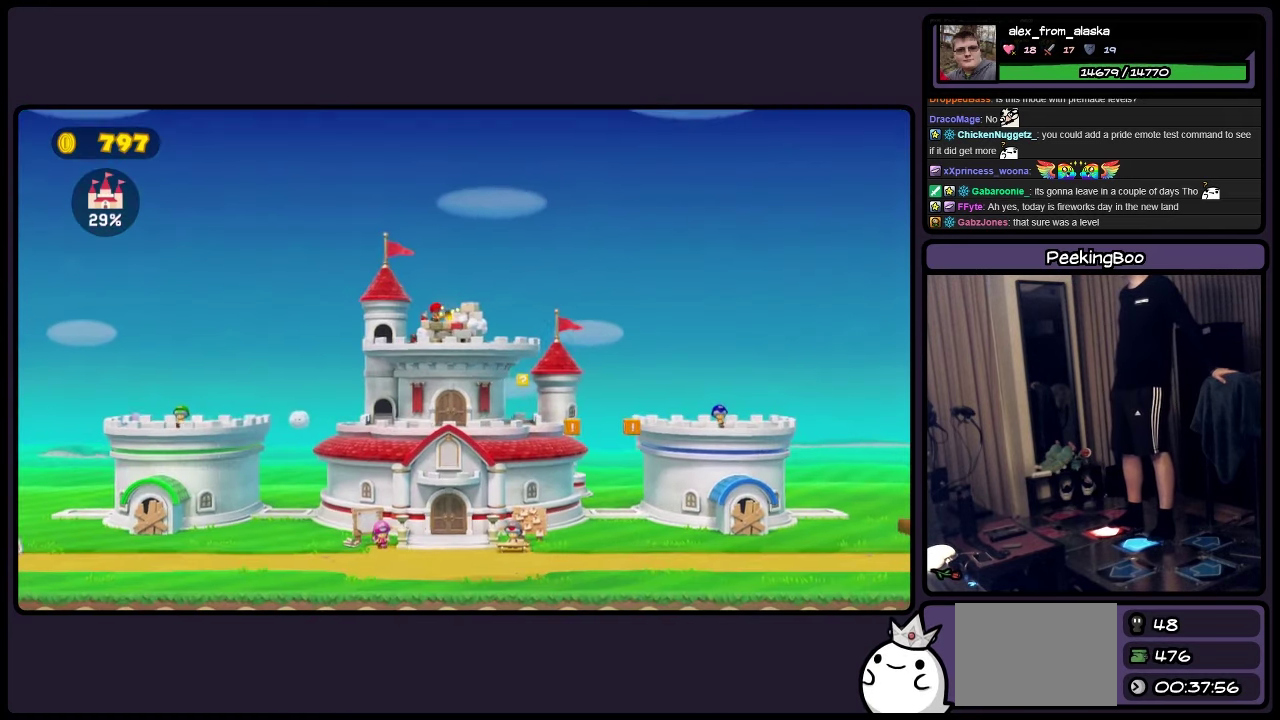
{"buttons": ["DPAD_RIGHT"], "events": [[250, "Y", "up"]]}
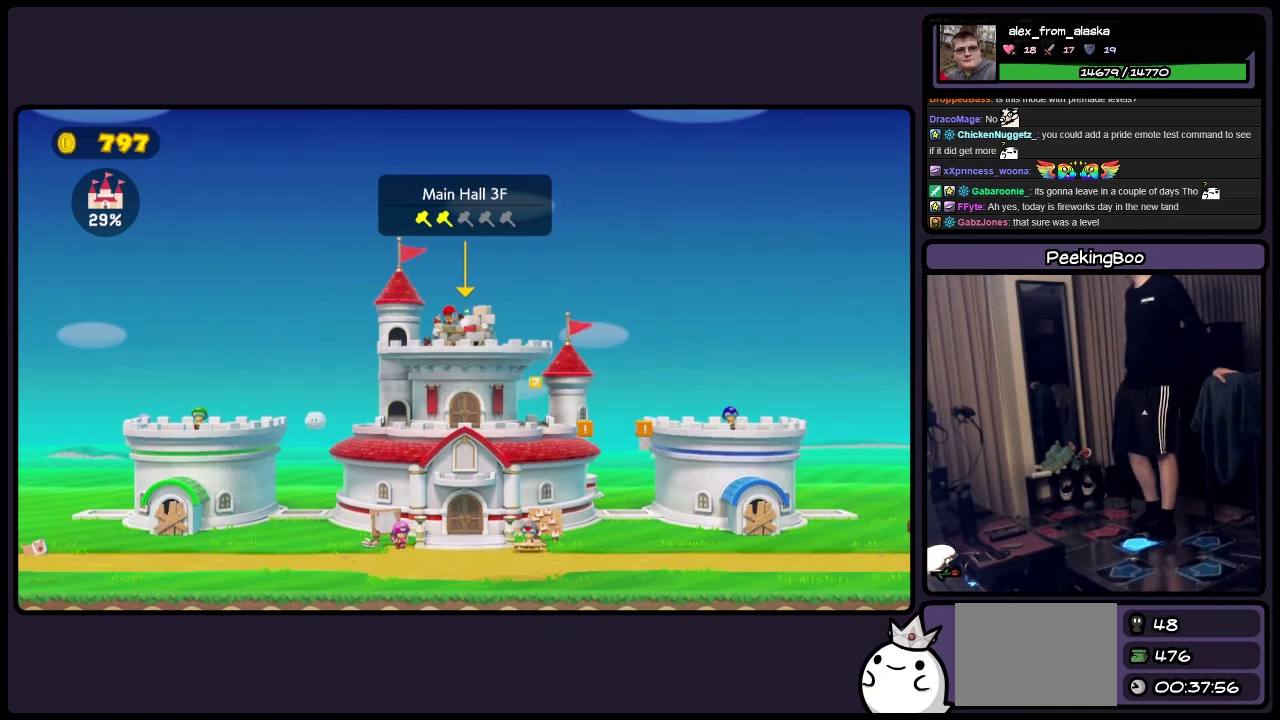
{"buttons": ["DPAD_RIGHT"], "events": []}
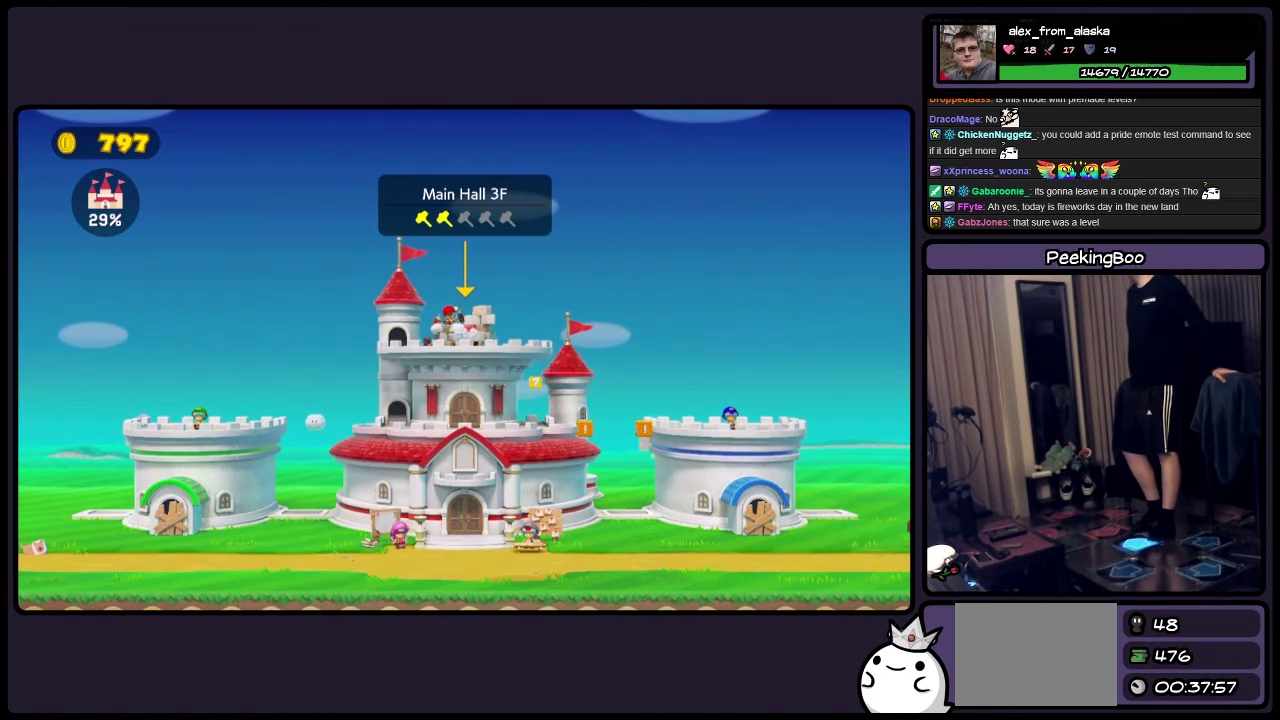
{"buttons": [], "events": [[384, "DPAD_RIGHT", "up"]]}
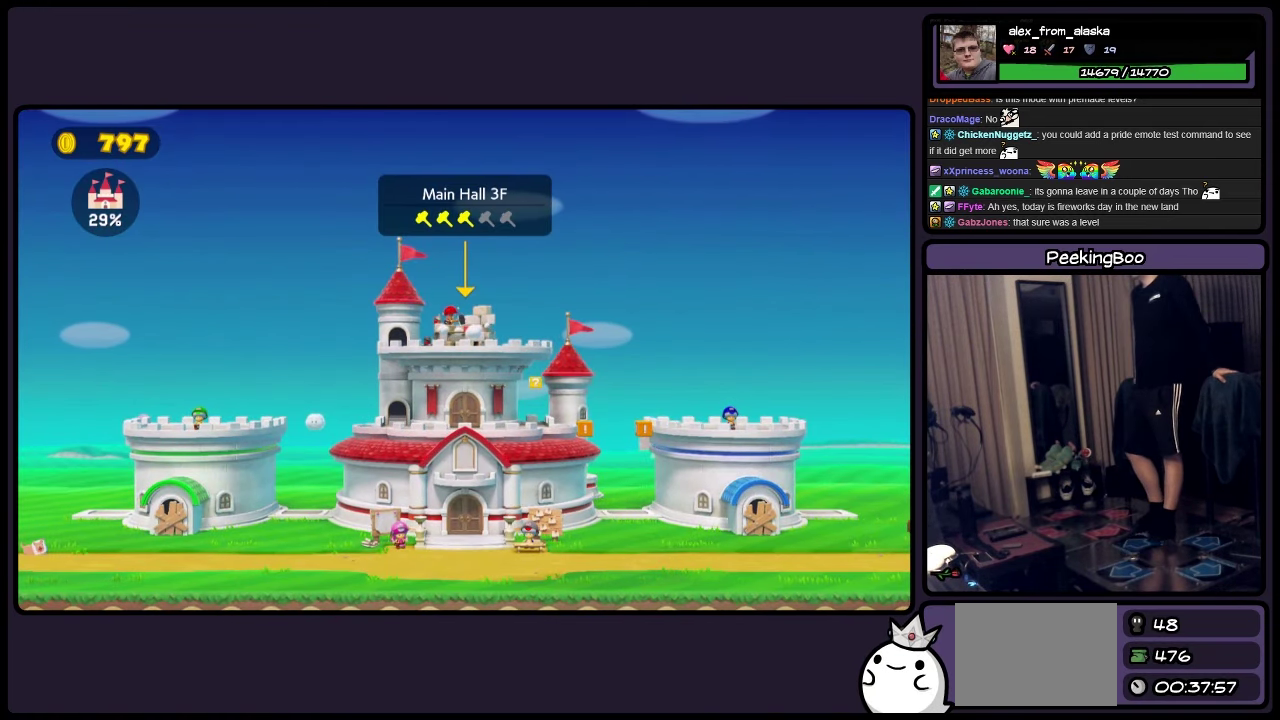
{"buttons": [], "events": []}
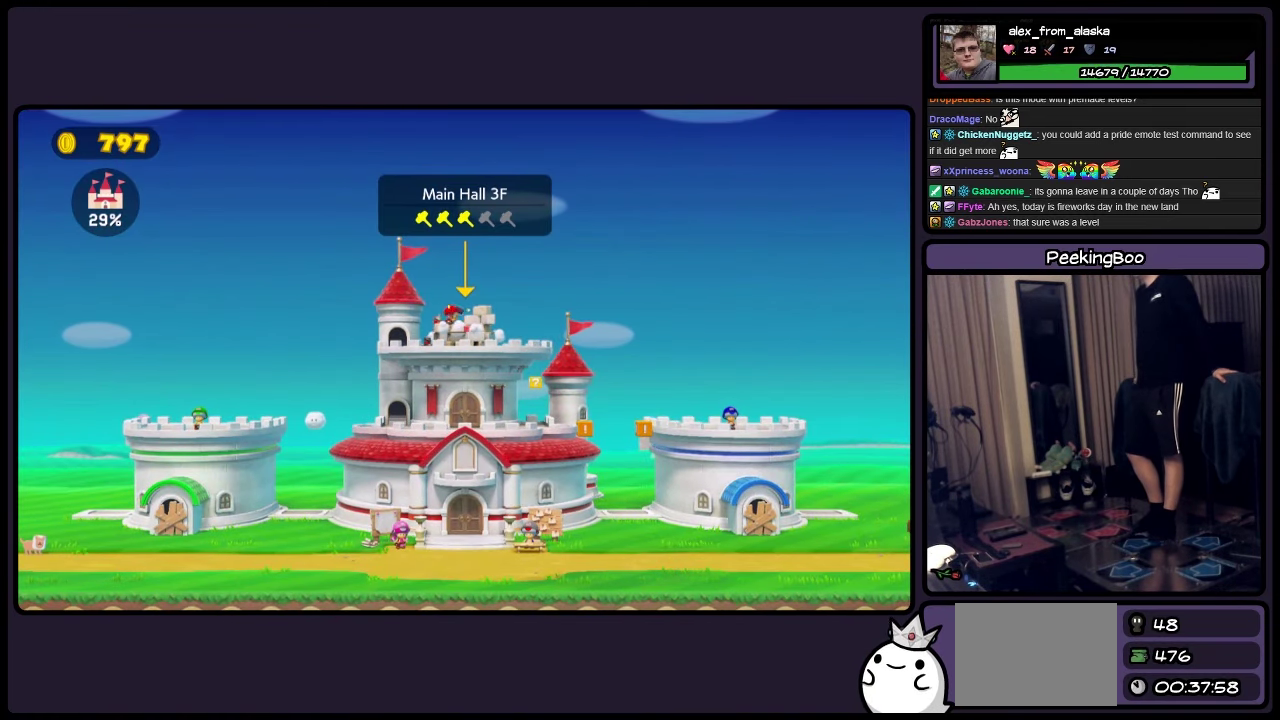
{"buttons": [], "events": []}
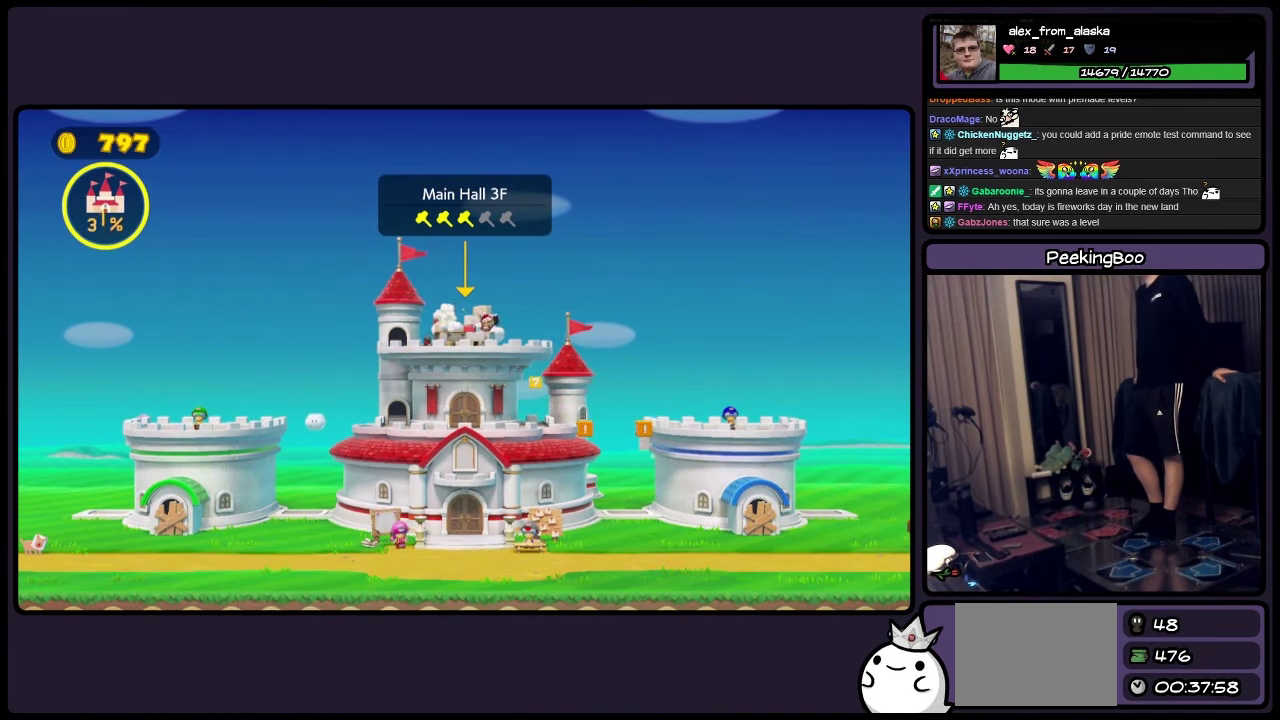
{"buttons": [], "events": []}
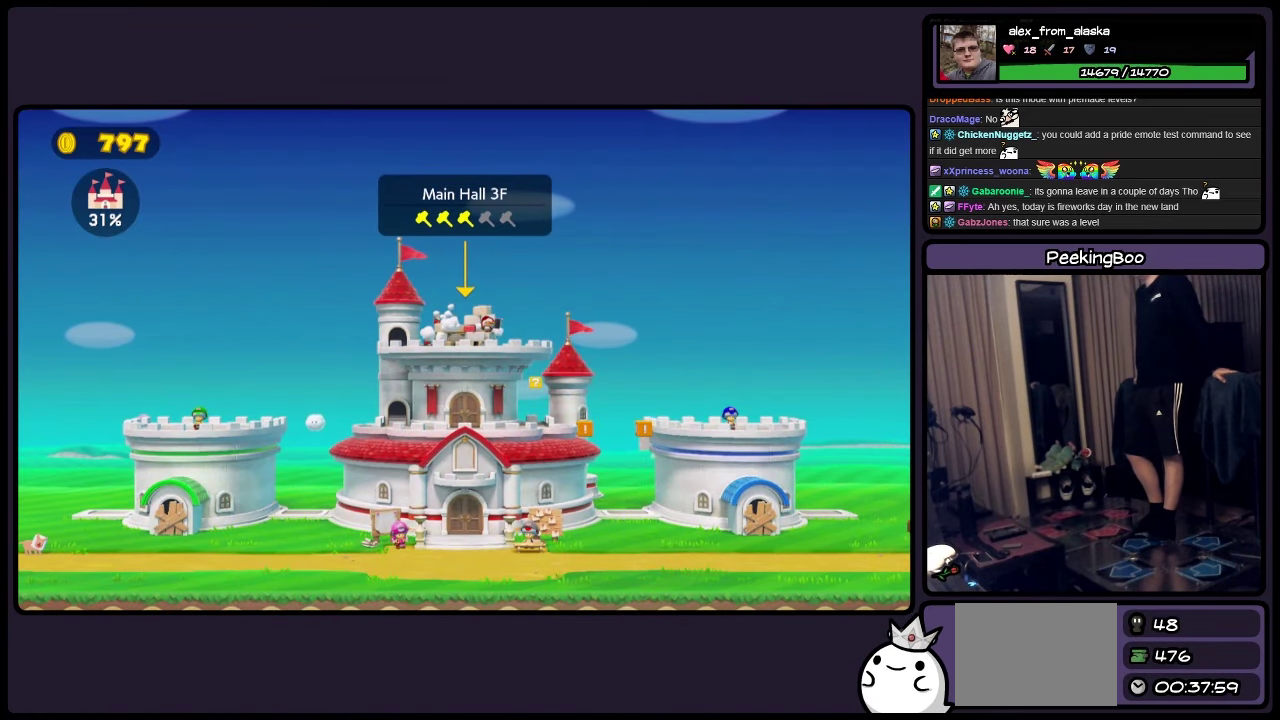
{"buttons": [], "events": []}
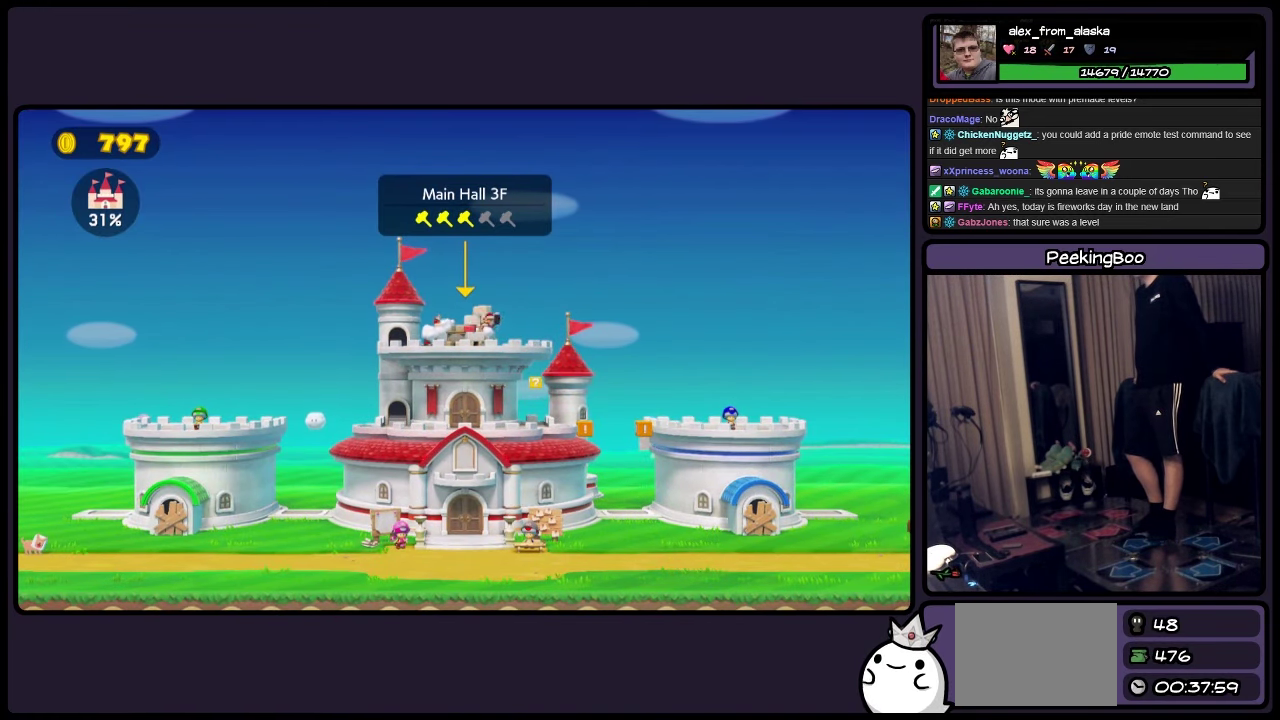
{"buttons": [], "events": []}
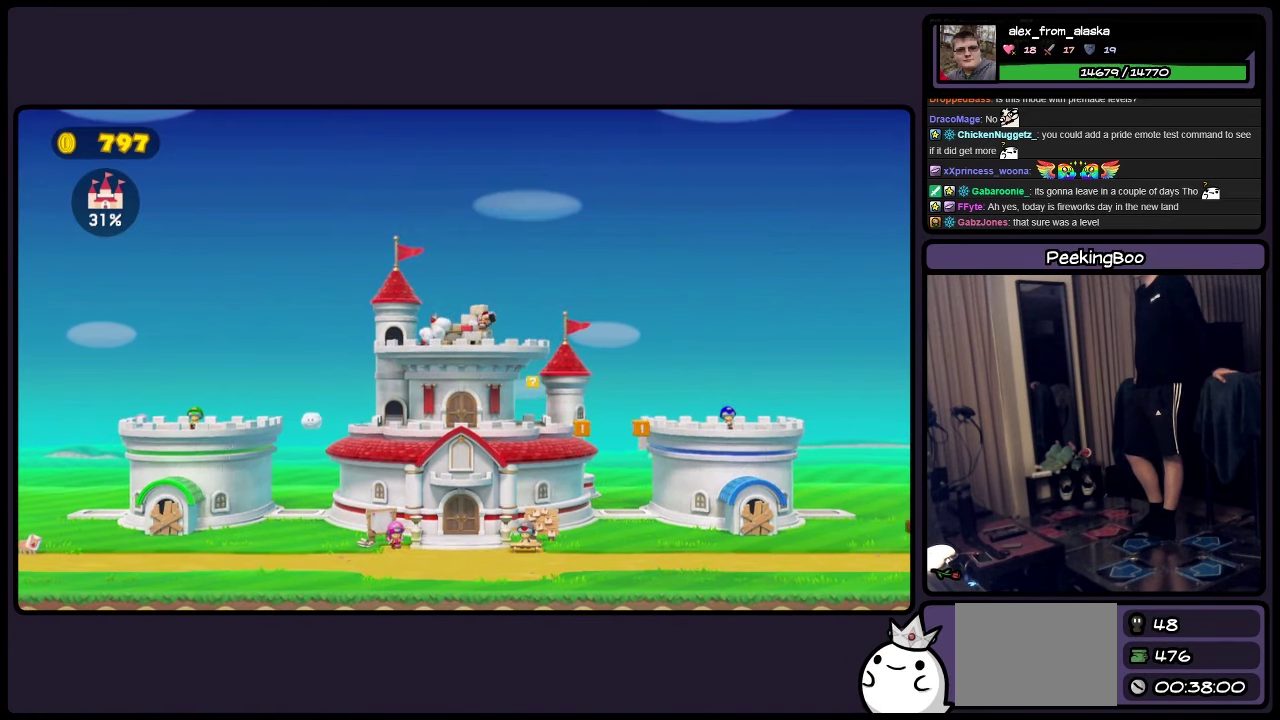
{"buttons": [], "events": []}
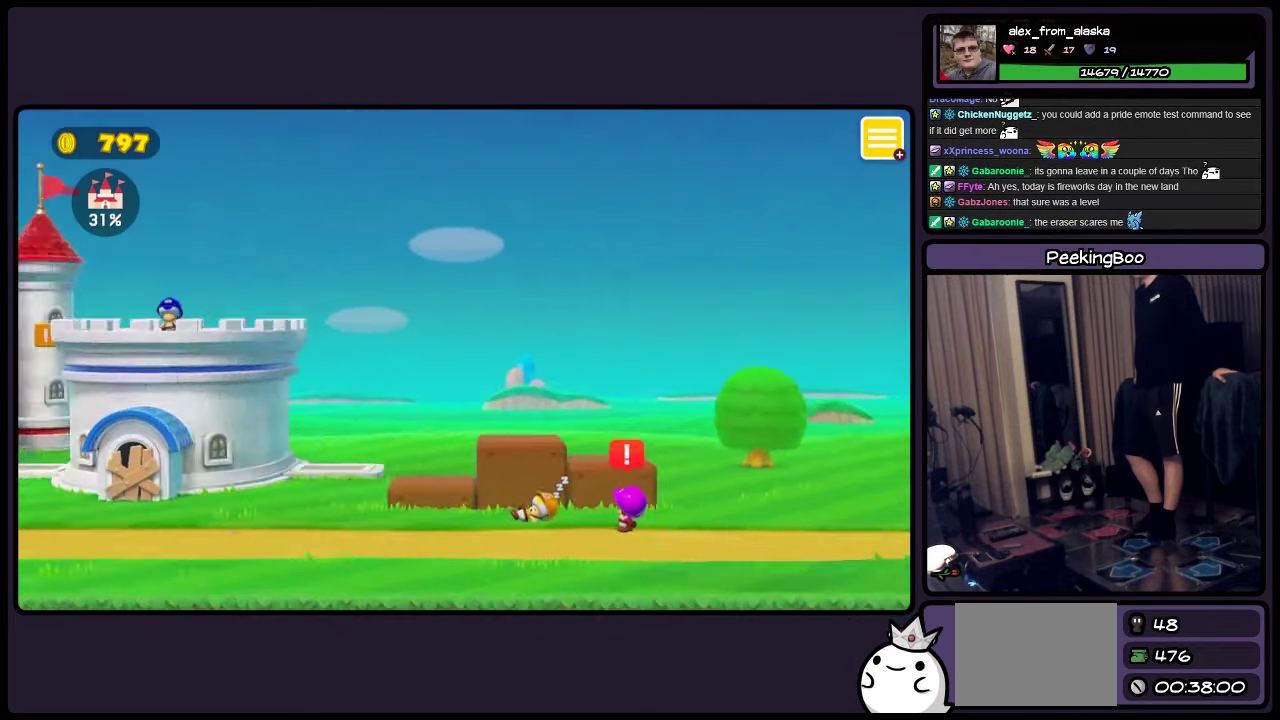
{"buttons": [], "events": []}
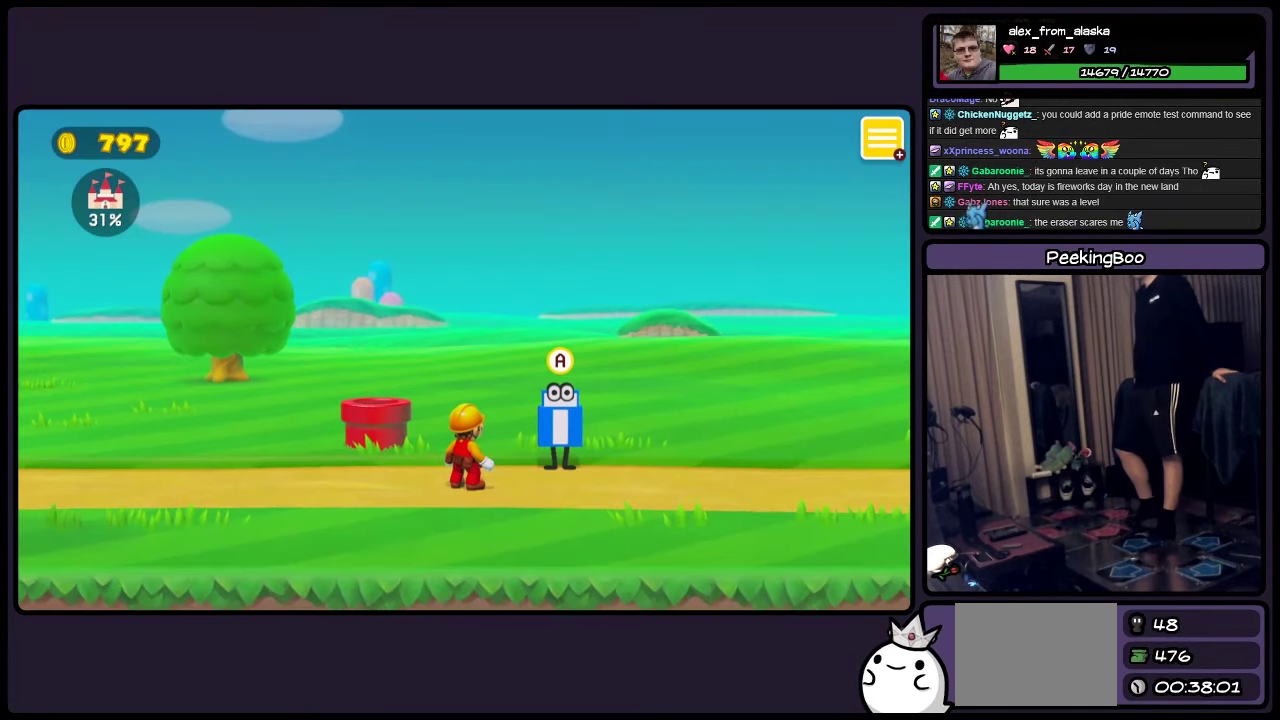
{"buttons": ["Y", "DPAD_RIGHT"], "events": [[250, "DPAD_RIGHT", "down"], [383, "Y", "down"]]}
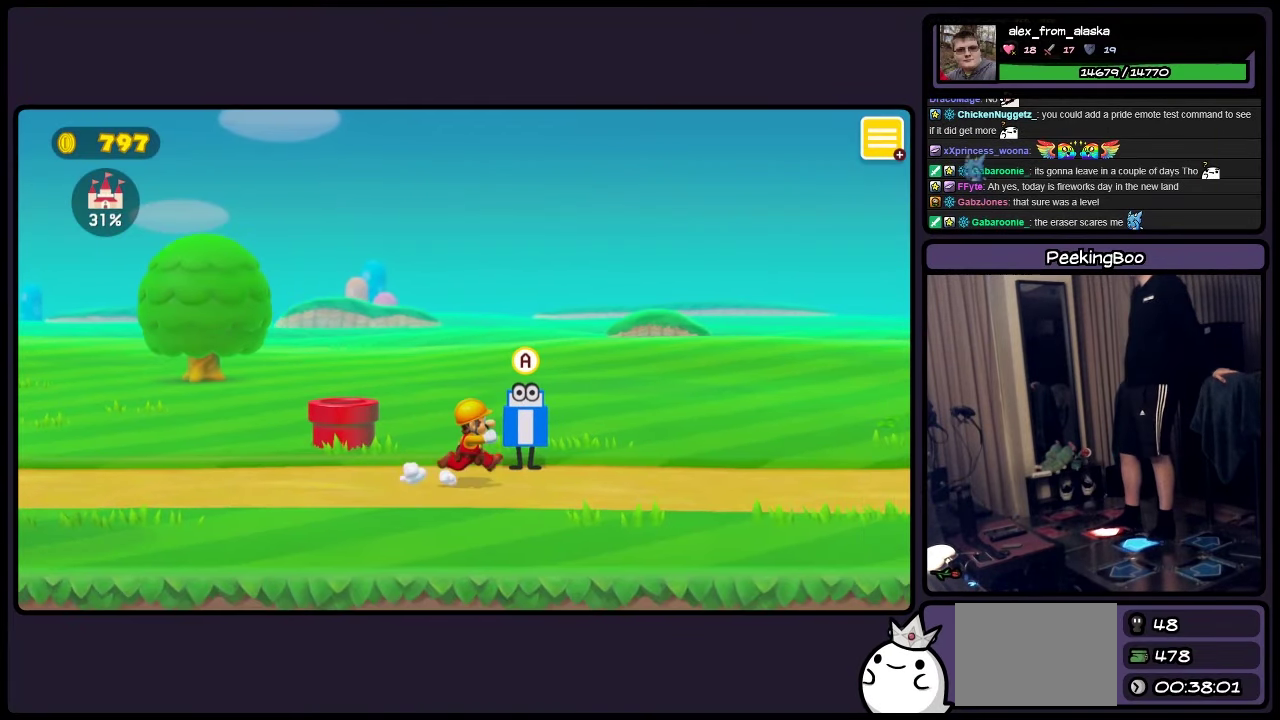
{"buttons": ["DPAD_RIGHT"], "events": [[333, "Y", "up"]]}
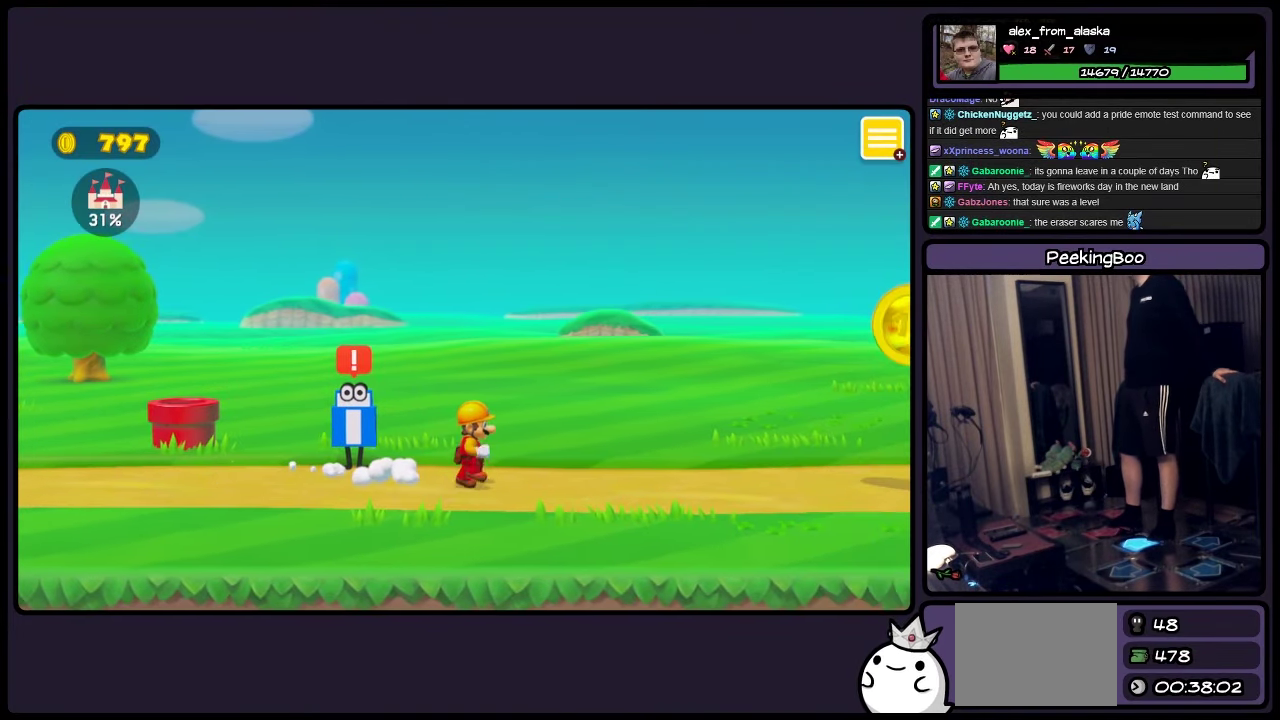
{"buttons": ["Y", "DPAD_RIGHT"], "events": [[500, "Y", "down"]]}
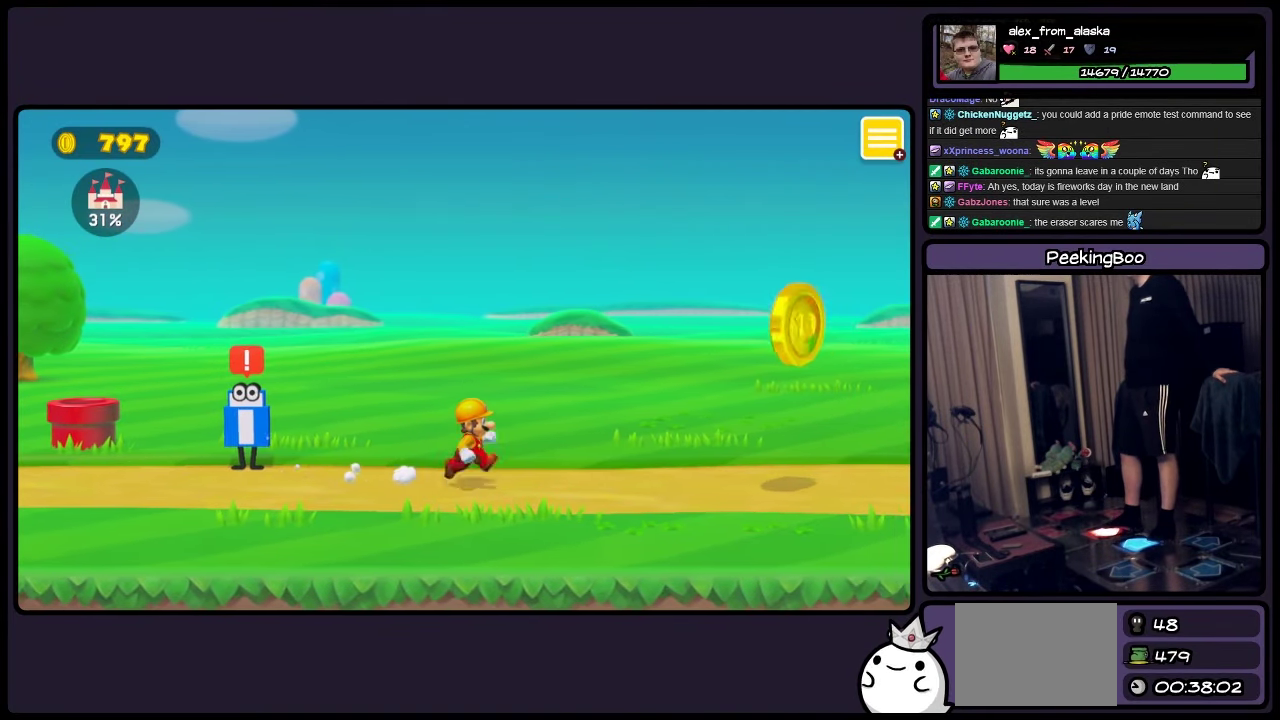
{"buttons": ["Y", "DPAD_RIGHT"], "events": []}
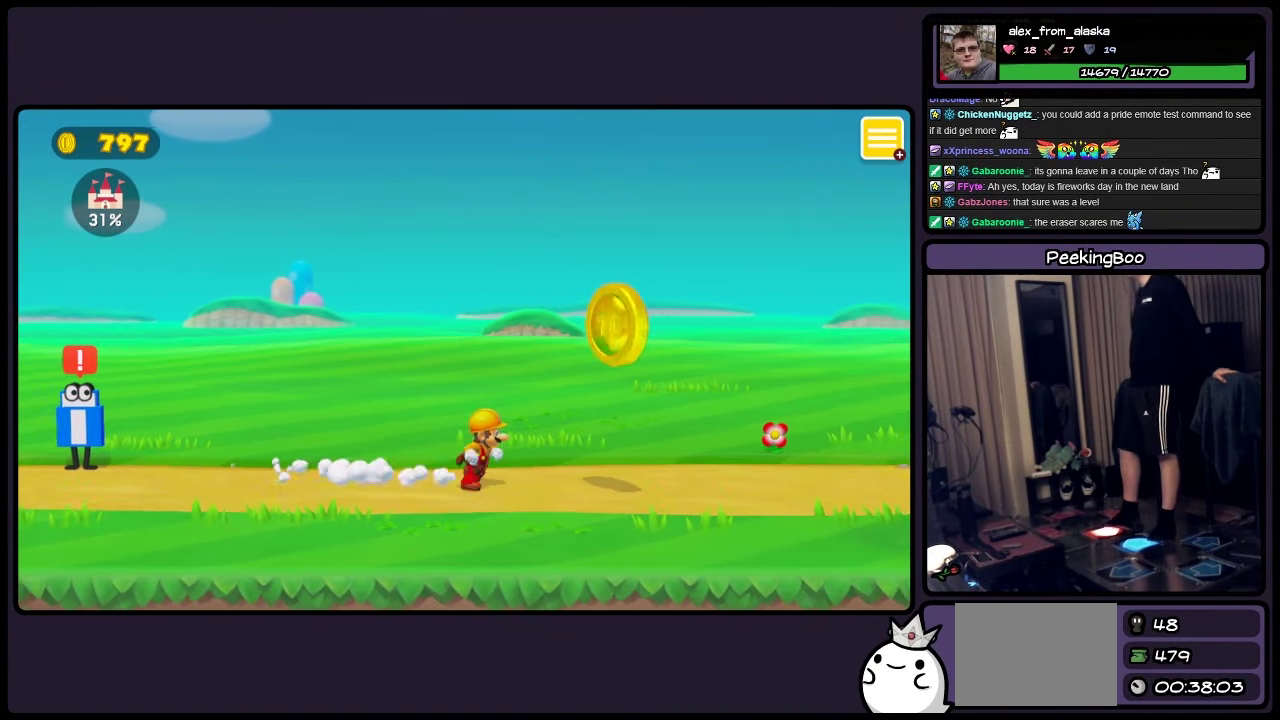
{"buttons": ["A", "DPAD_RIGHT"], "events": [[133, "Y", "up"], [333, "A", "down"]]}
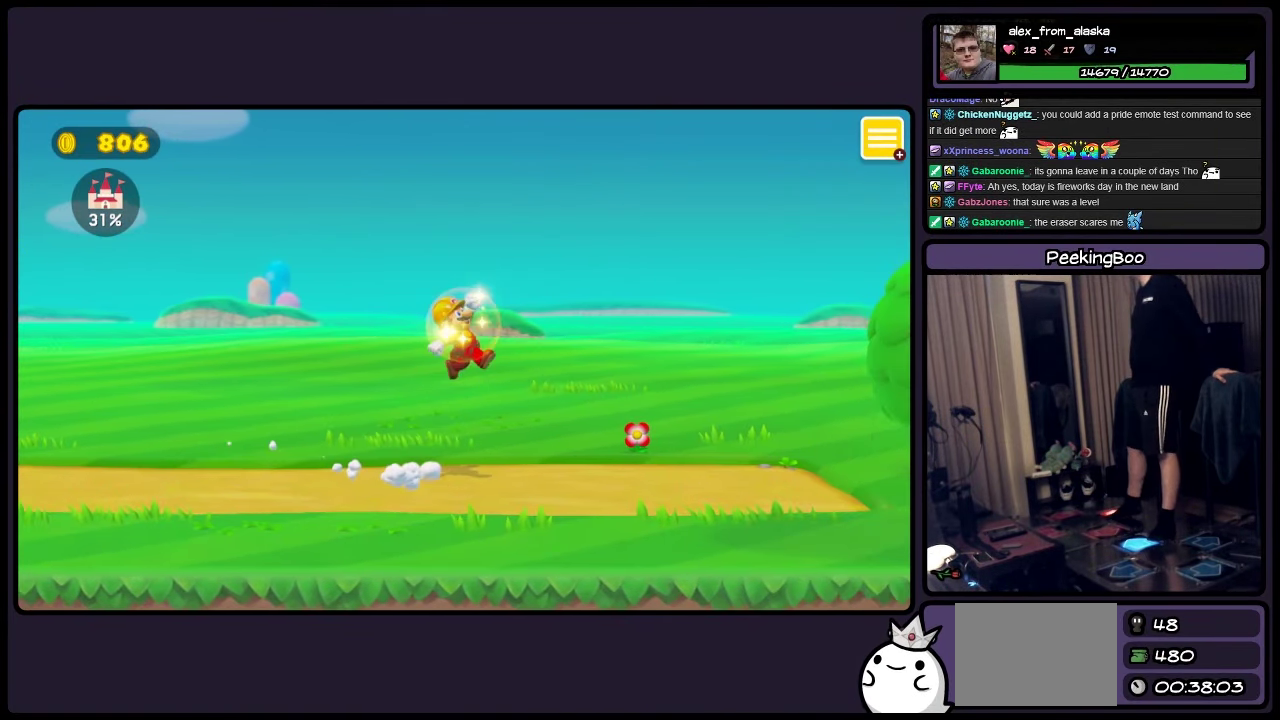
{"buttons": ["Y", "DPAD_RIGHT"], "events": [[83, "A", "up"], [416, "Y", "down"]]}
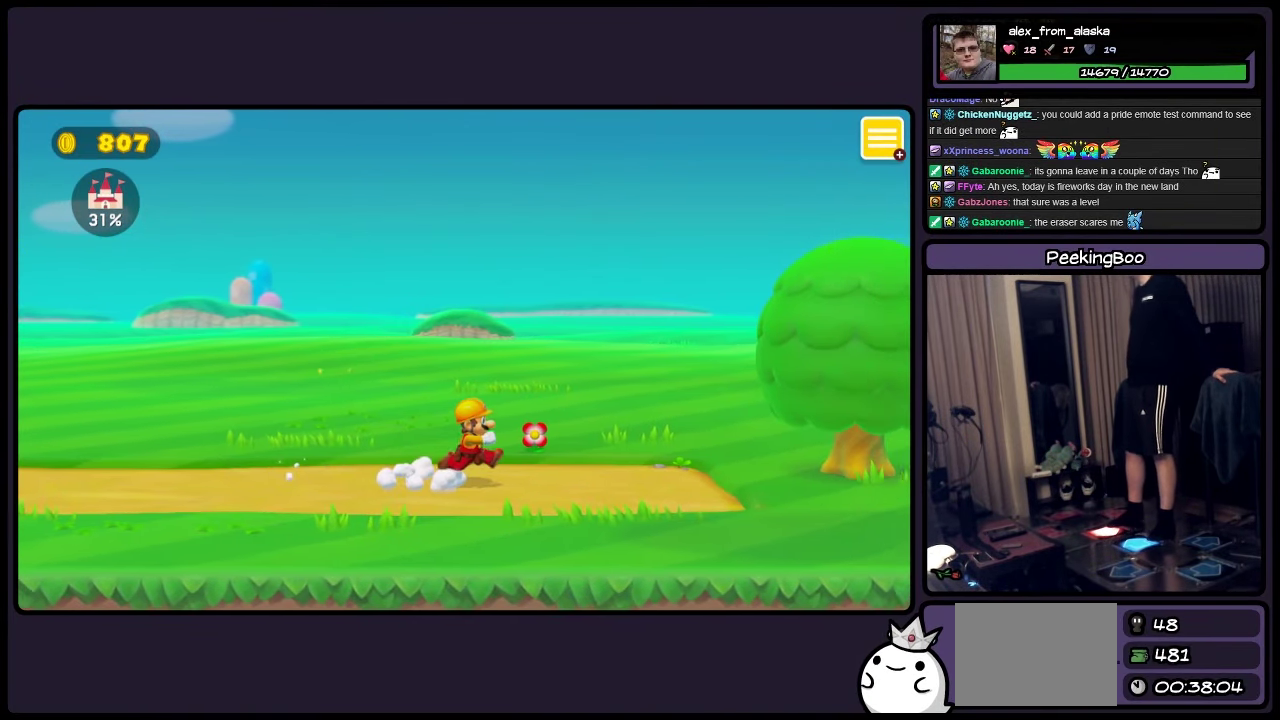
{"buttons": ["DPAD_RIGHT"], "events": [[500, "Y", "up"]]}
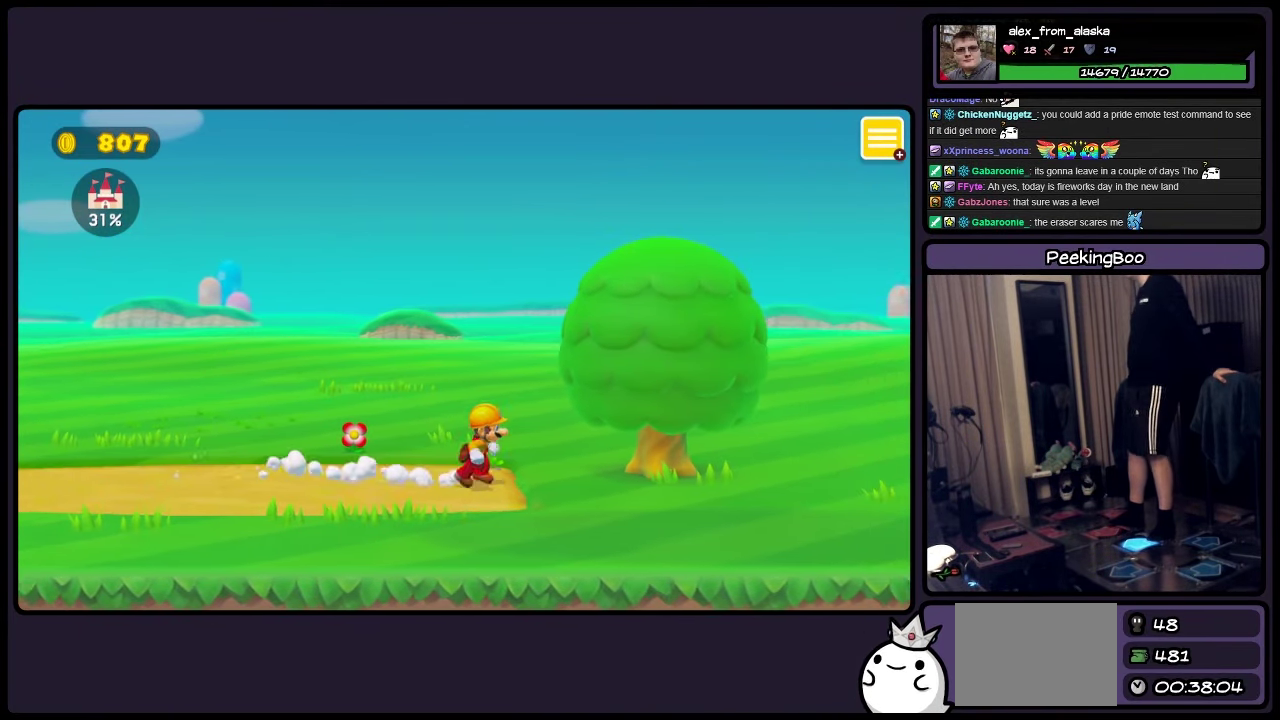
{"buttons": ["A", "DPAD_RIGHT"], "events": [[216, "A", "down"]]}
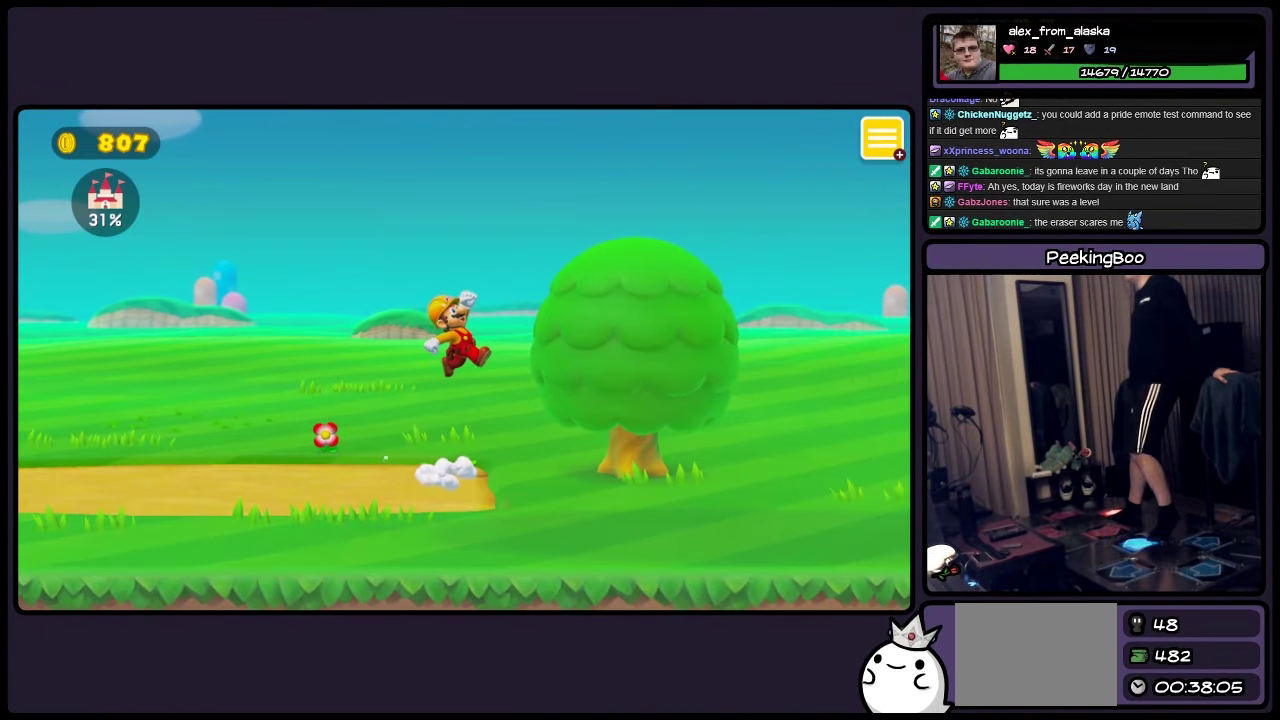
{"buttons": ["A", "DPAD_LEFT"], "events": [[50, "DPAD_RIGHT", "up"], [133, "A", "up"], [333, "DPAD_LEFT", "down"], [383, "A", "down"]]}
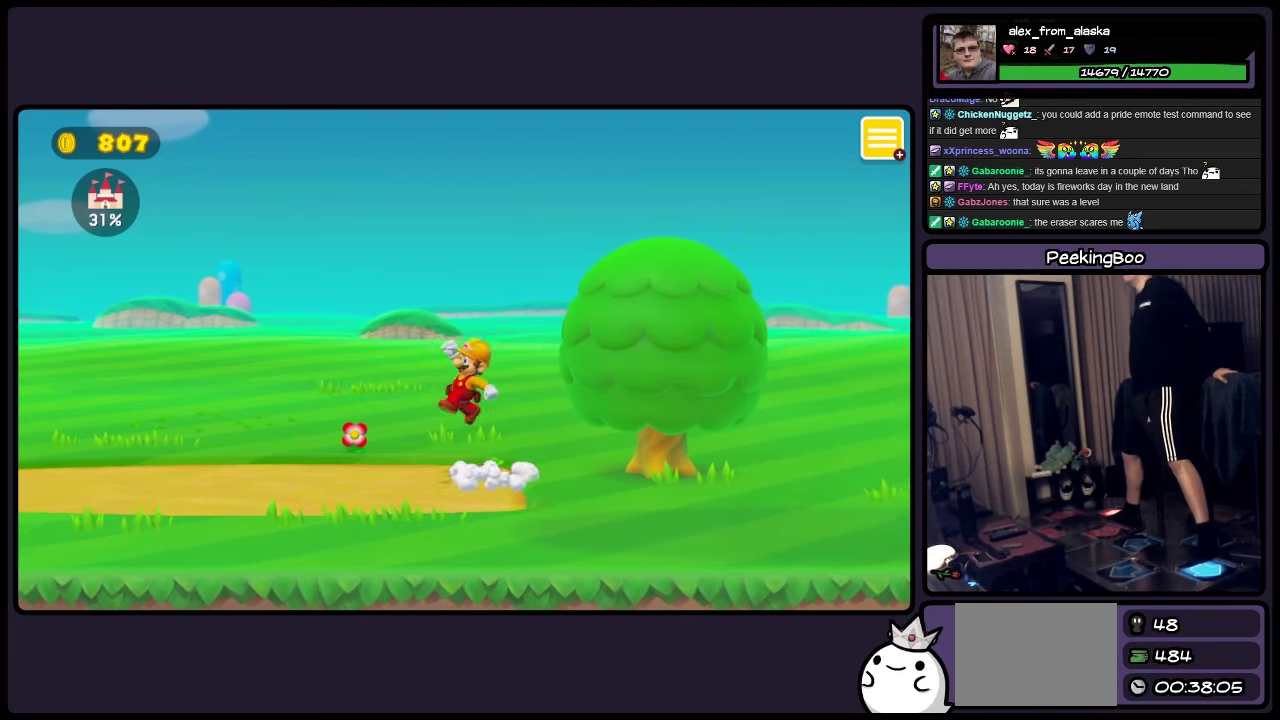
{"buttons": ["DPAD_LEFT"], "events": [[83, "A", "up"]]}